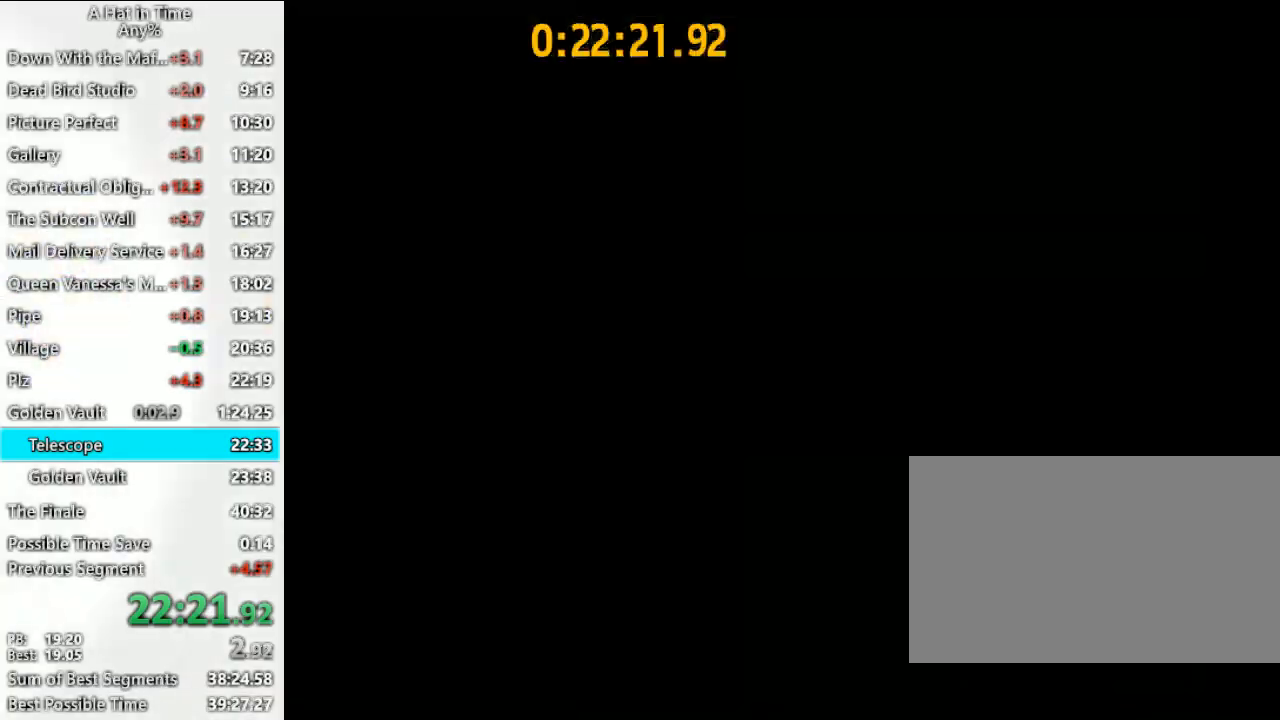
Gameplay with keyboard and mouse; each line is a JSON object with the keys and mouse buttons held at the frame after it. "events" lists presses ("down") and releases ("up") of "1", "2", "3", "4", "a", "c", "caps_lock", "d", "e", "f", "q", "r", "s", "shift", "space", "tab", "w", "x", "z", "mouse_left", "mouse_wheel" and "mouse_right" between this image and that frame as [ms after this image, input, new state], when the widget could be followed in between. "mouse_left", "mouse_wheel", "mouse_right" = the "left", "wheel", "right" buttons of the "mouse" list. No other keys are recorded. "wheel" means that the mouse wheel is clicked or scrolled. "mouse_move" is the direction in which the mouse moves at that frame (one of eight, or "still"), when it could be read.
{"keys": ["s", "shift"], "mouse": [], "mouse_move": "still", "events": [[500, "s", "down"], [500, "shift", "down"]]}
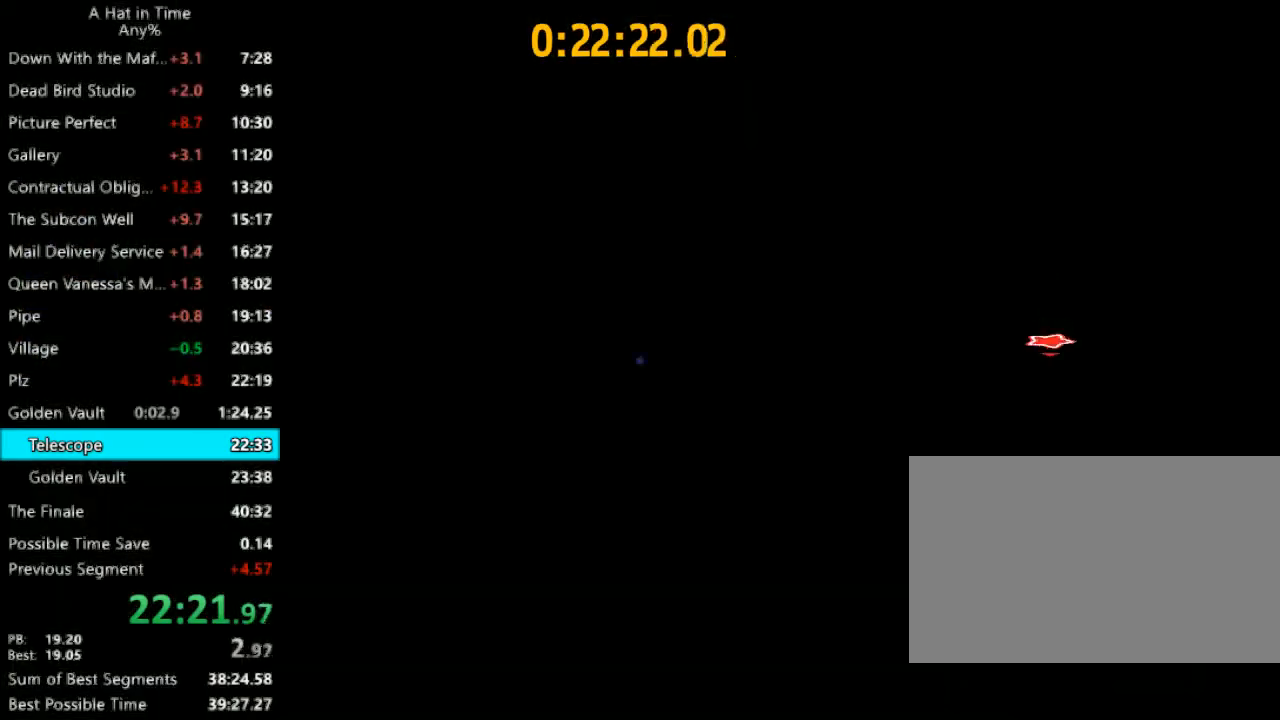
{"keys": ["a", "shift", "w"], "mouse": [], "mouse_move": "right", "events": [[300, "a", "down"], [367, "s", "up"], [467, "w", "down"]]}
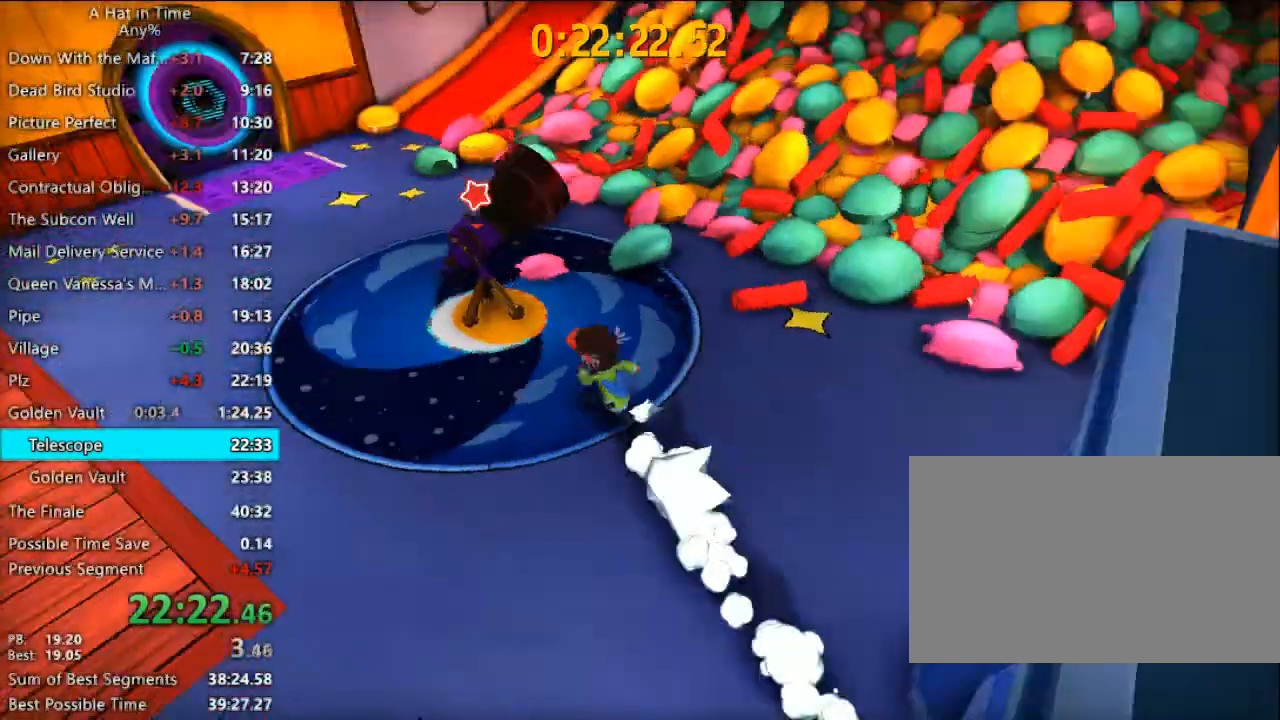
{"keys": ["shift", "w"], "mouse": [], "mouse_move": "still", "events": [[333, "a", "up"], [467, "d", "down"], [500, "d", "up"]]}
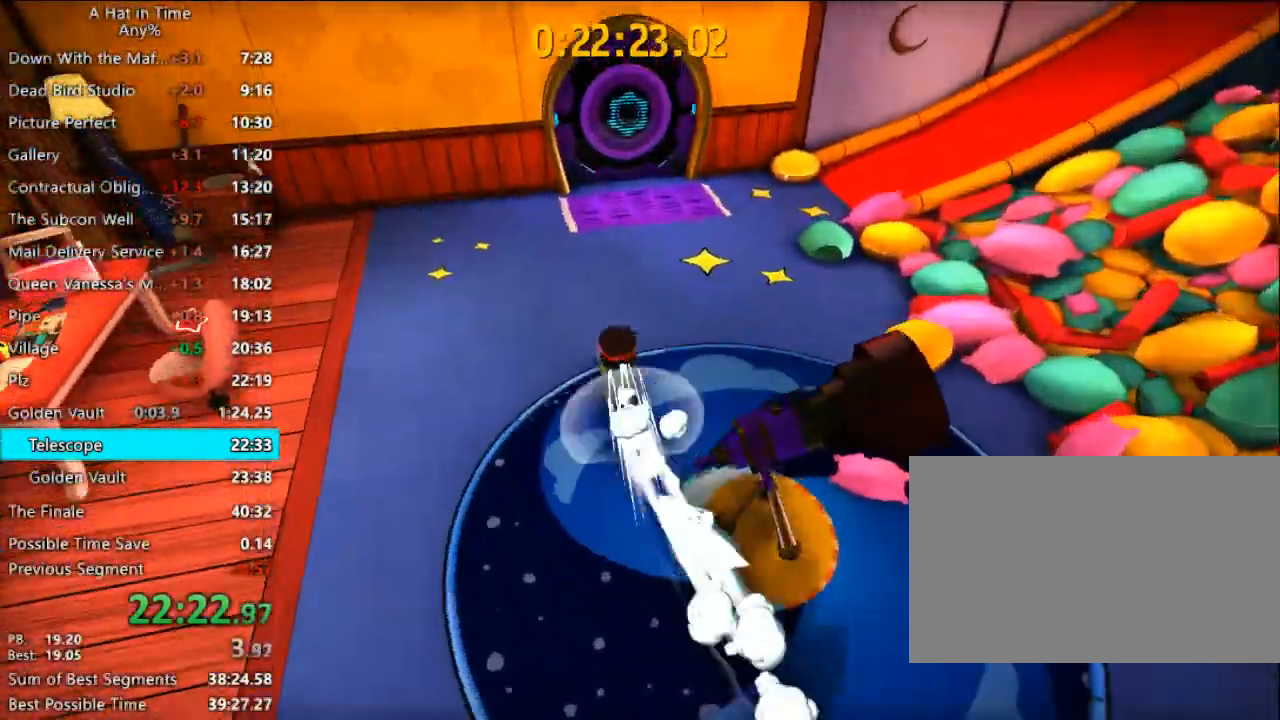
{"keys": ["shift", "w"], "mouse": [], "mouse_move": "still", "events": []}
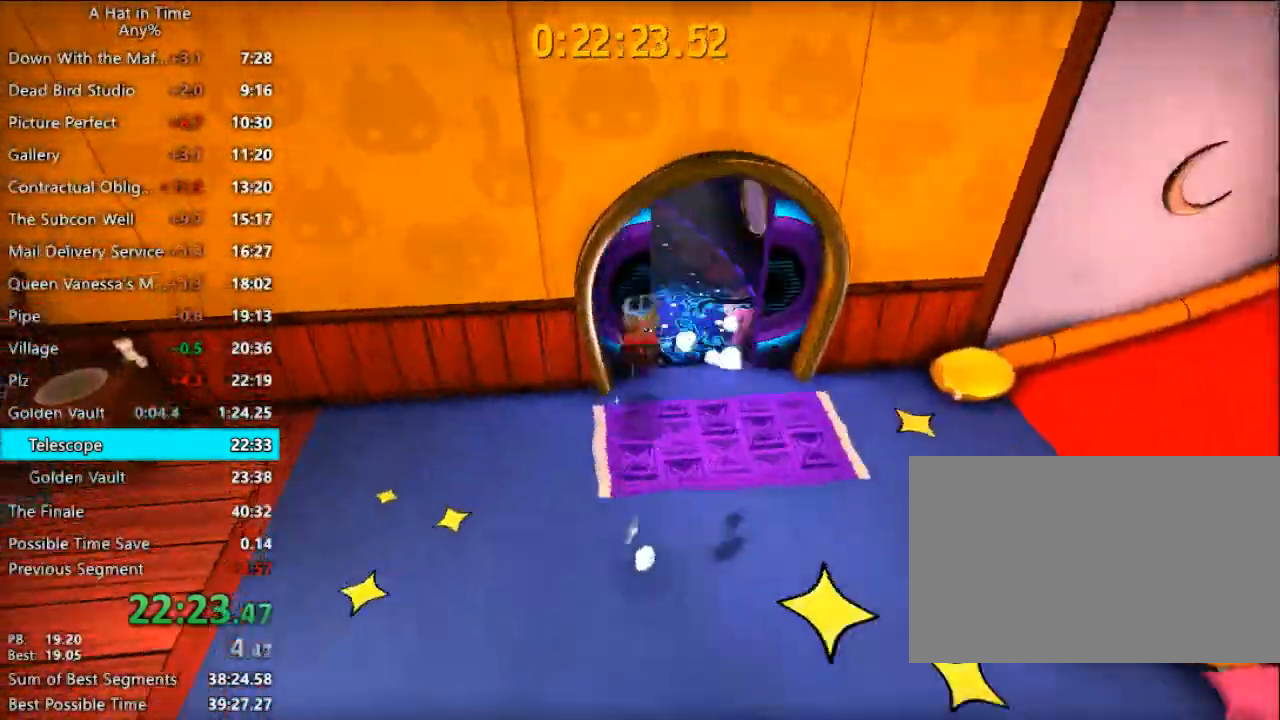
{"keys": ["shift", "w"], "mouse": [], "mouse_move": "still", "events": []}
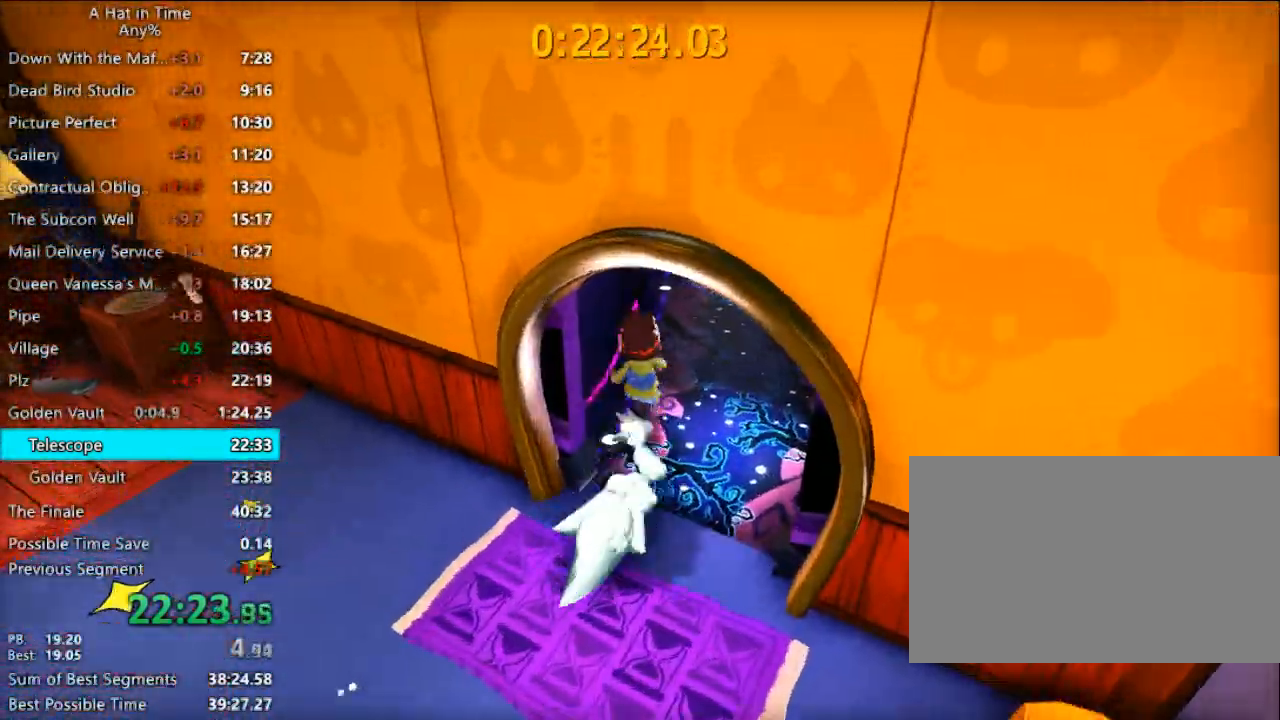
{"keys": ["shift", "w"], "mouse": [], "mouse_move": "still", "events": [[267, "d", "down"], [367, "d", "up"]]}
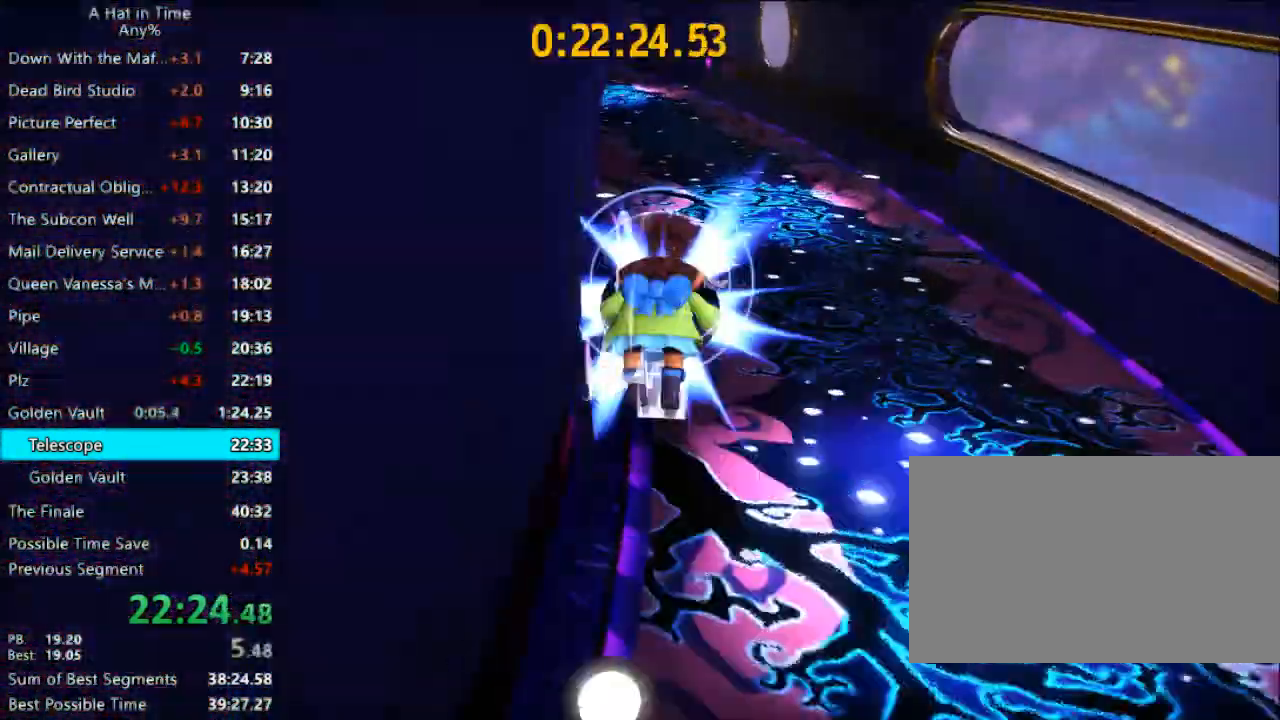
{"keys": ["a", "shift", "w"], "mouse": [], "mouse_move": "still", "events": [[500, "a", "down"]]}
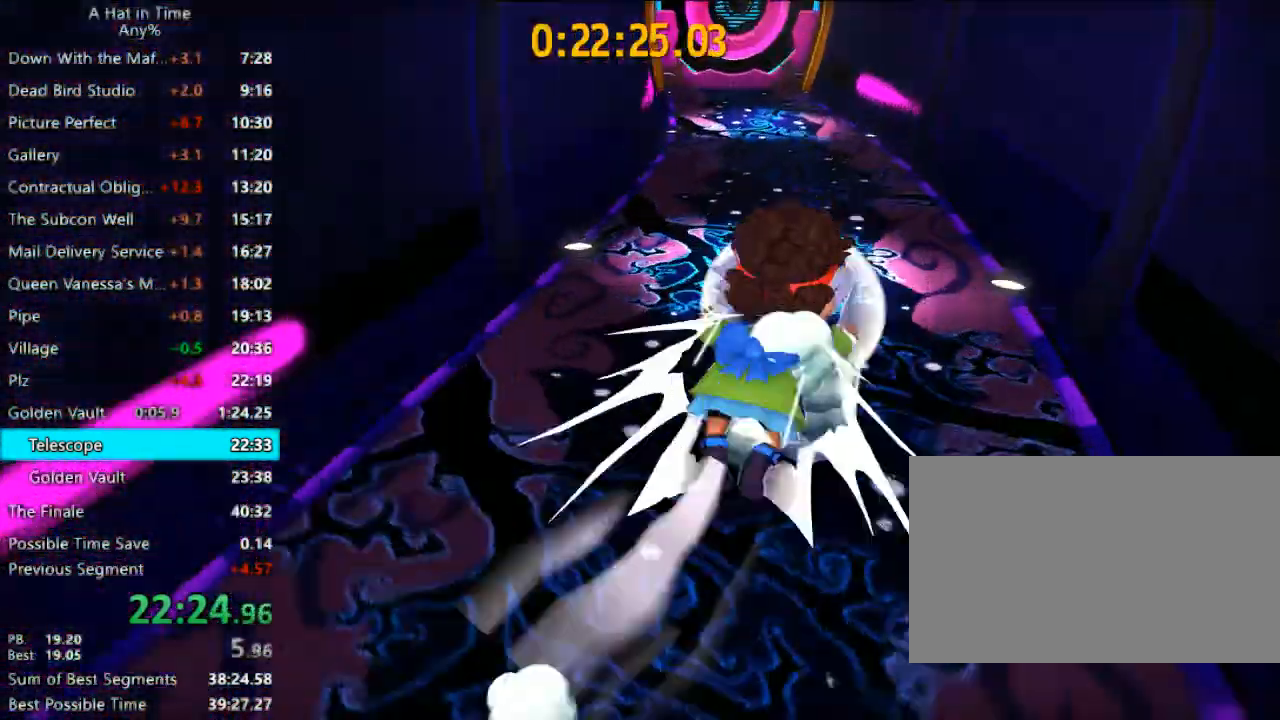
{"keys": ["a", "shift", "w"], "mouse": [], "mouse_move": "still", "events": [[67, "a", "up"], [500, "a", "down"]]}
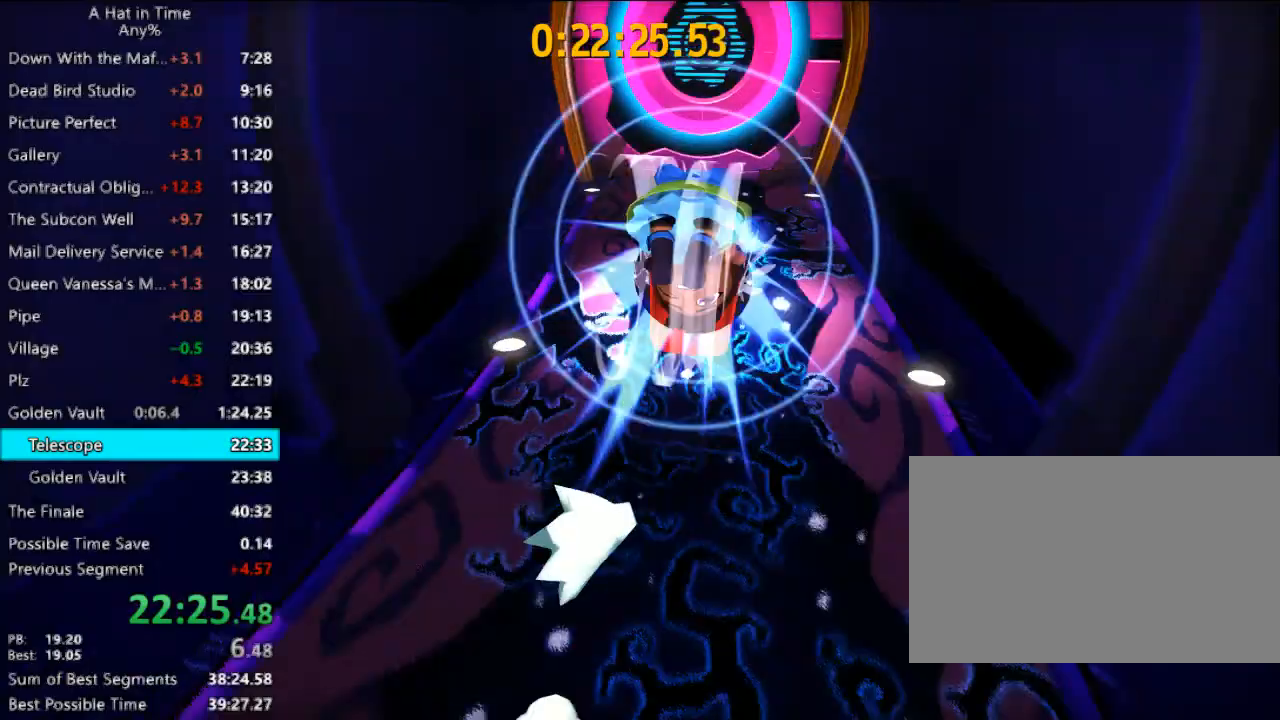
{"keys": ["shift", "w"], "mouse": [], "mouse_move": "still", "events": [[133, "a", "up"]]}
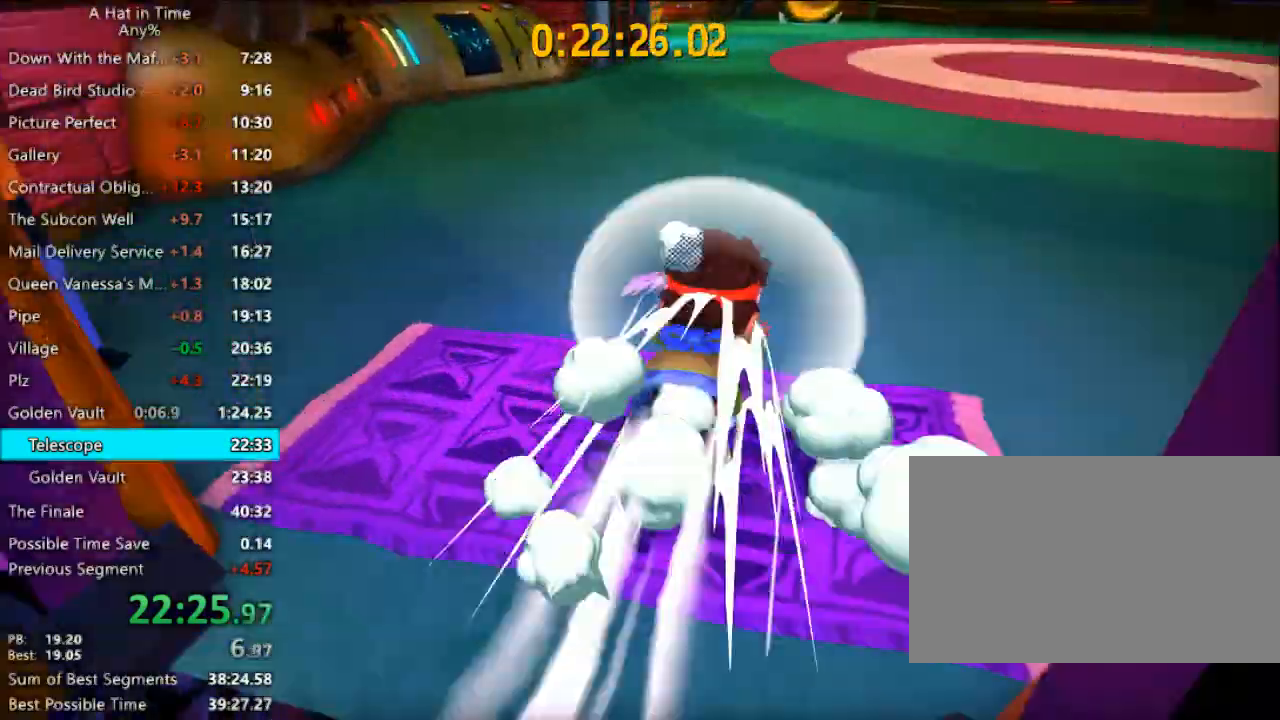
{"keys": ["shift", "w"], "mouse": [], "mouse_move": "still", "events": []}
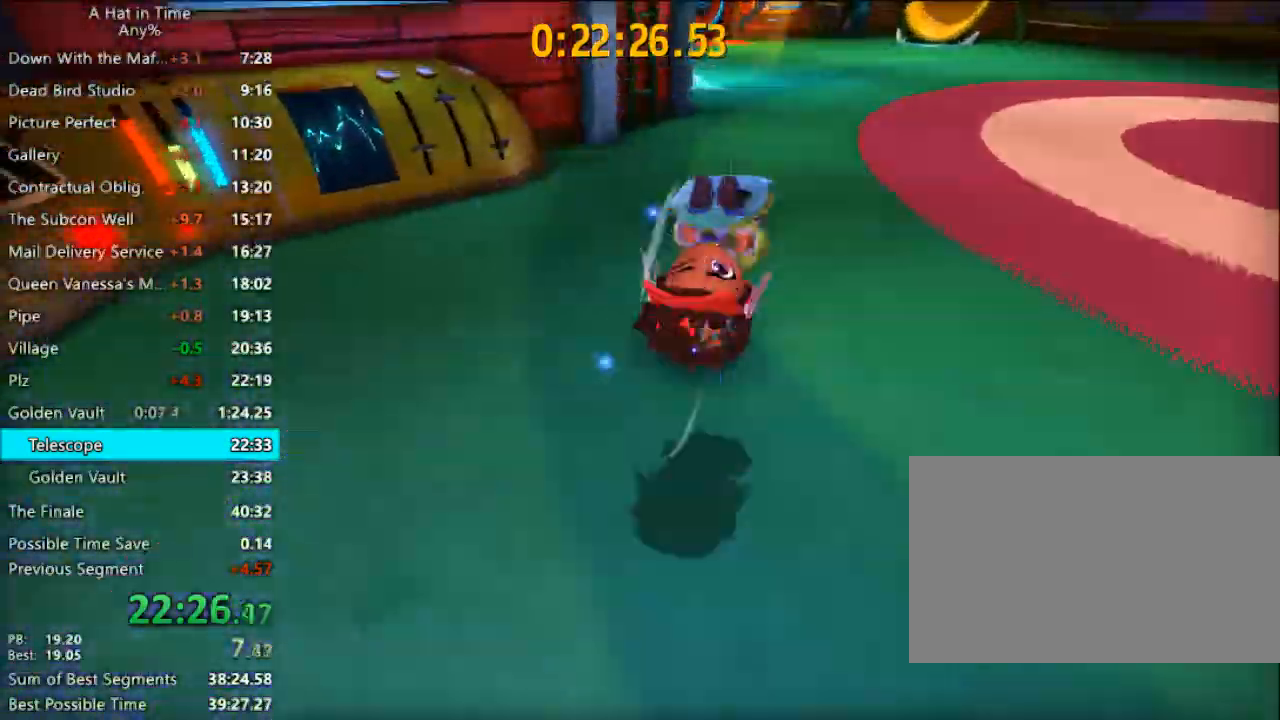
{"keys": ["space", "w"], "mouse": [], "mouse_move": "still", "events": [[400, "shift", "up"], [467, "space", "down"]]}
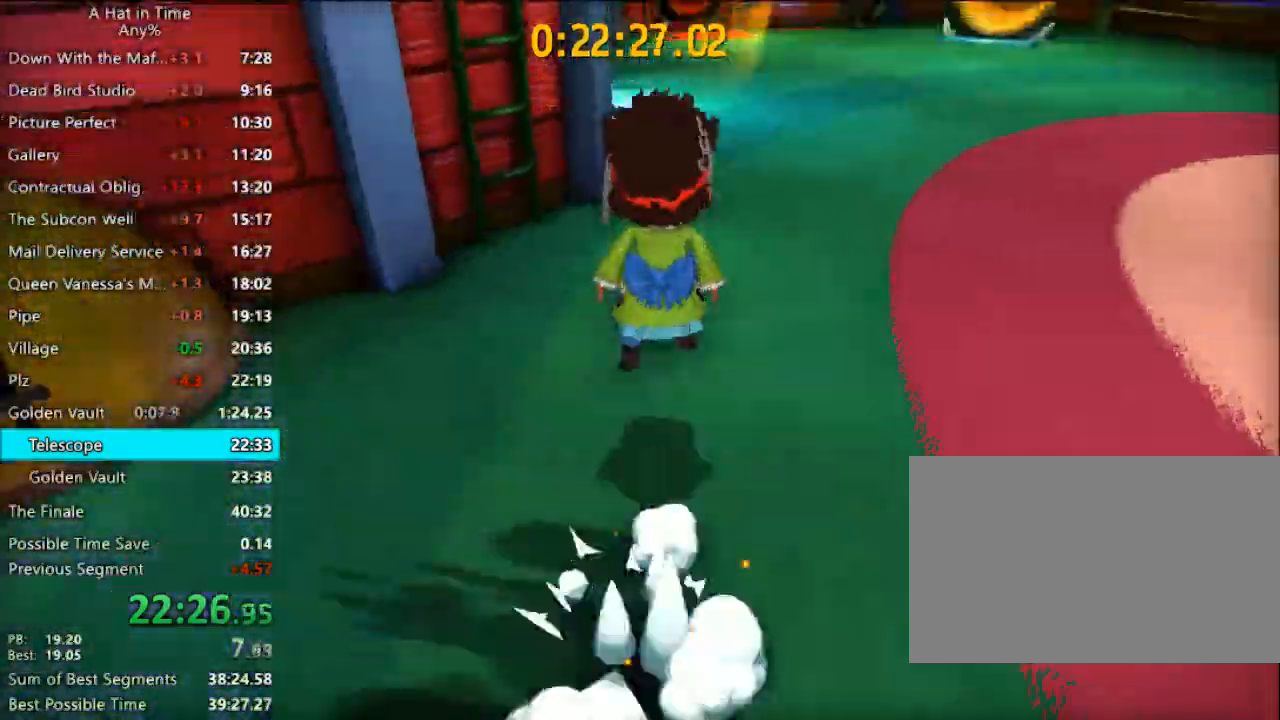
{"keys": ["space", "w"], "mouse": [], "mouse_move": "still", "events": [[267, "space", "up"], [433, "space", "down"]]}
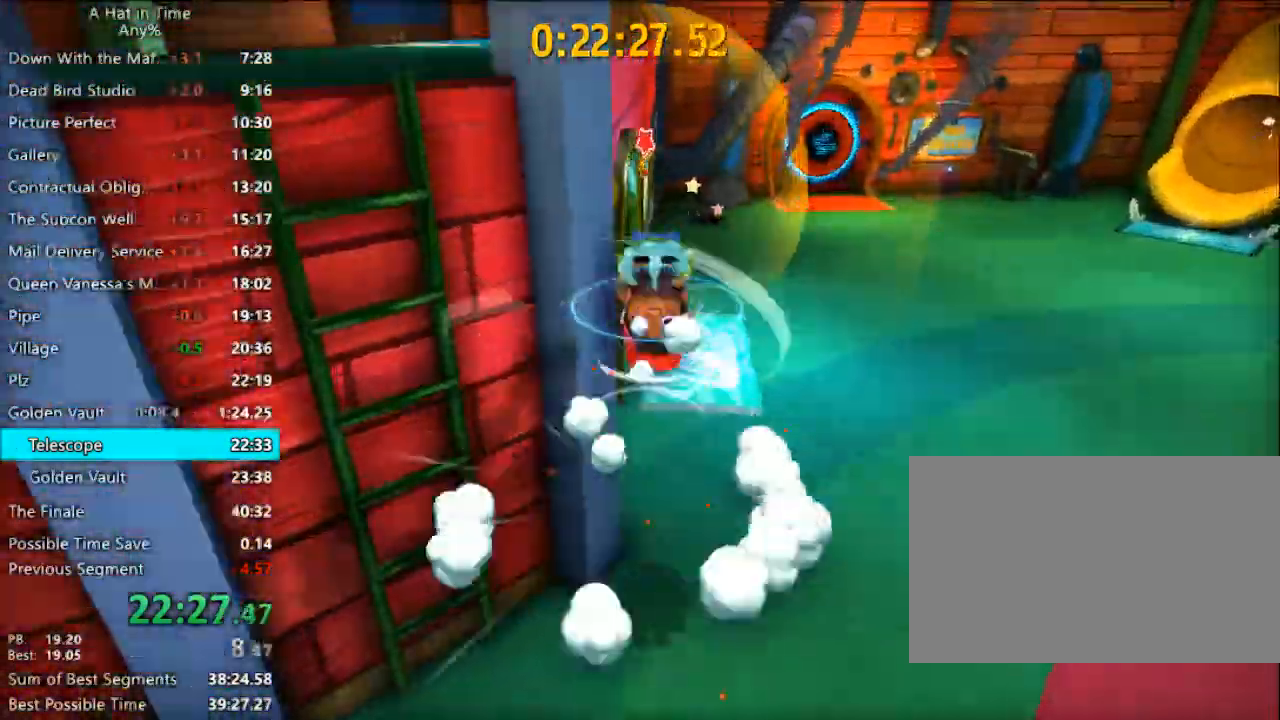
{"keys": ["a", "shift", "w"], "mouse": [], "mouse_move": "still", "events": [[167, "a", "down"], [267, "shift", "down"], [500, "space", "up"]]}
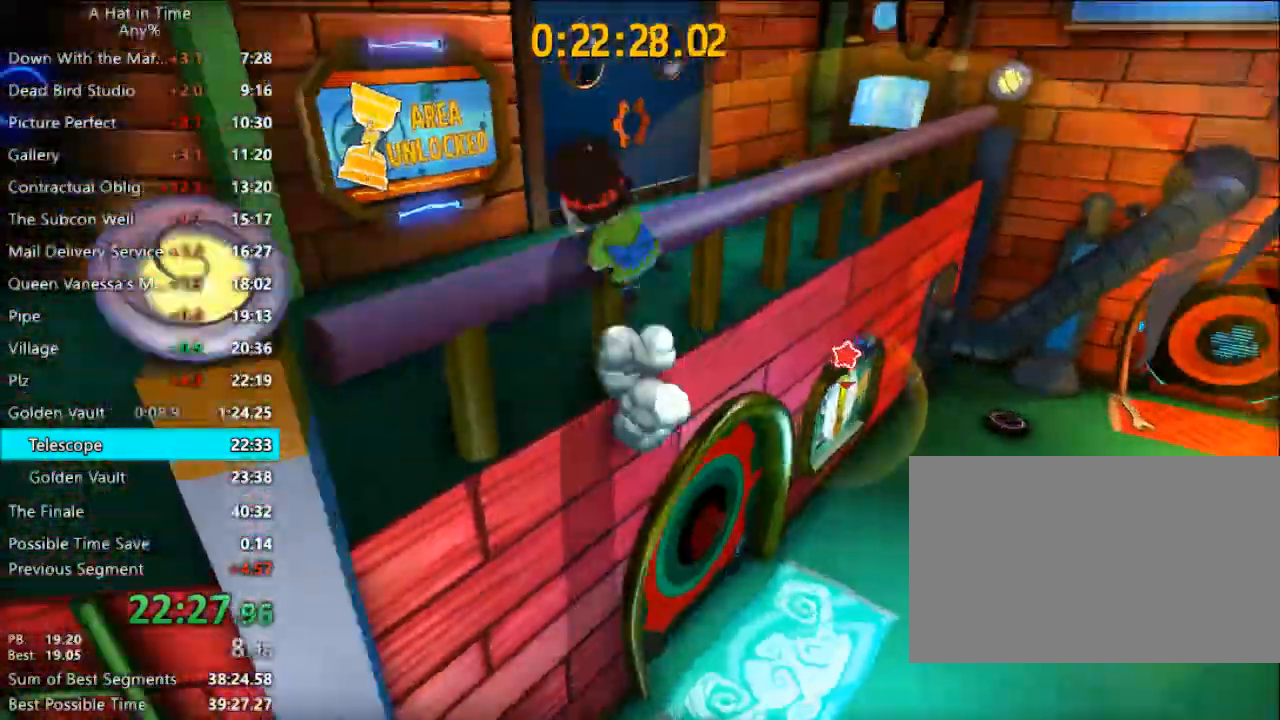
{"keys": ["shift", "w"], "mouse": [], "mouse_move": "right", "events": [[33, "a", "up"], [133, "d", "down"], [367, "d", "up"]]}
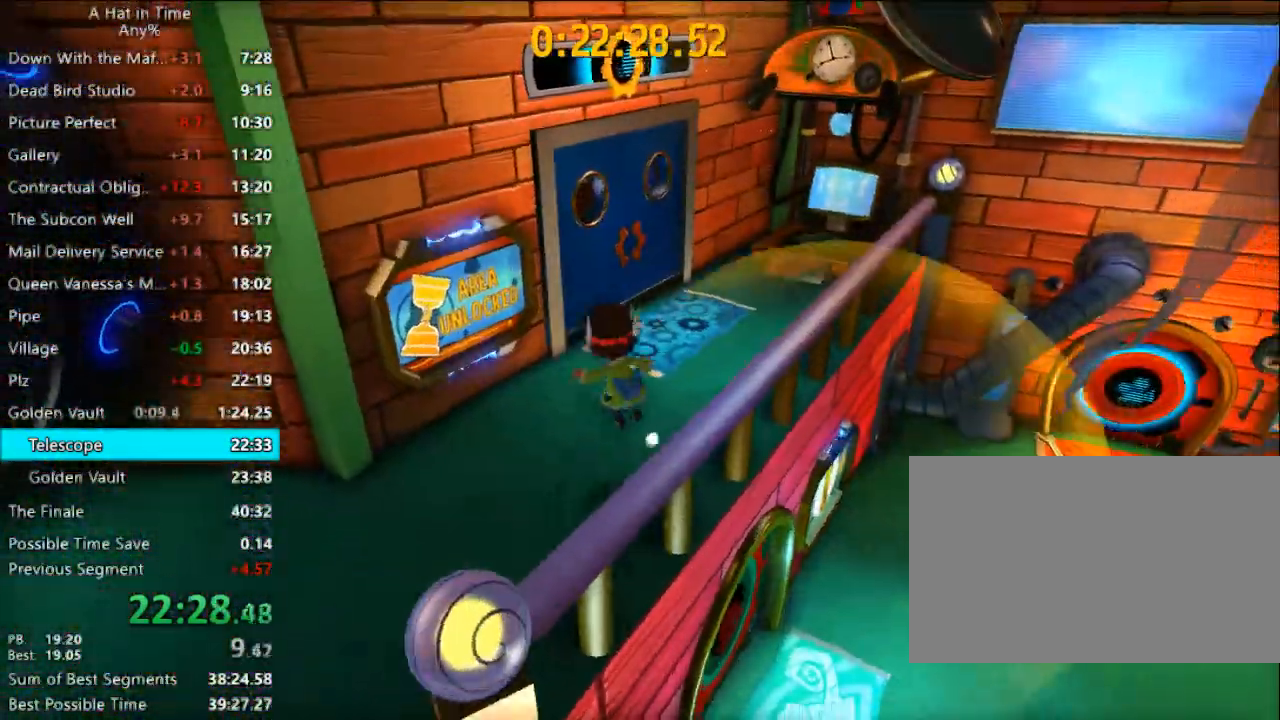
{"keys": ["shift", "w"], "mouse": [], "mouse_move": "still", "events": []}
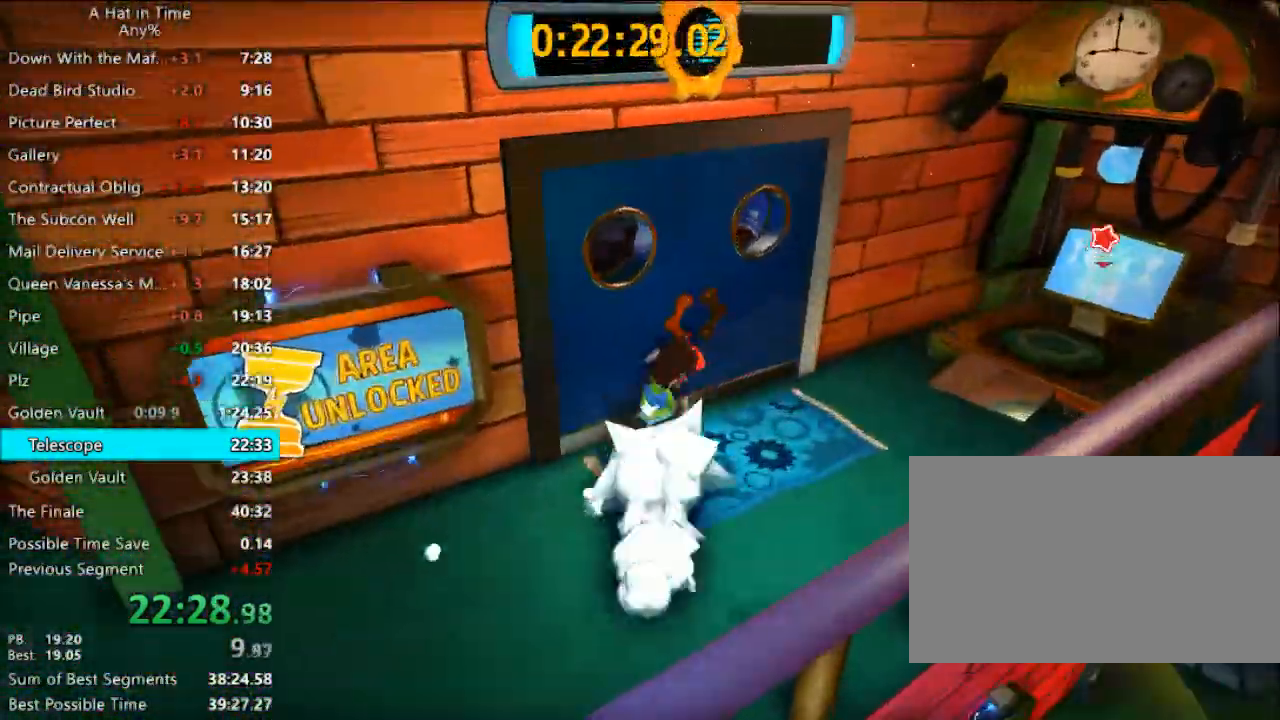
{"keys": ["shift", "w"], "mouse": [], "mouse_move": "still", "events": [[300, "a", "down"], [400, "a", "up"]]}
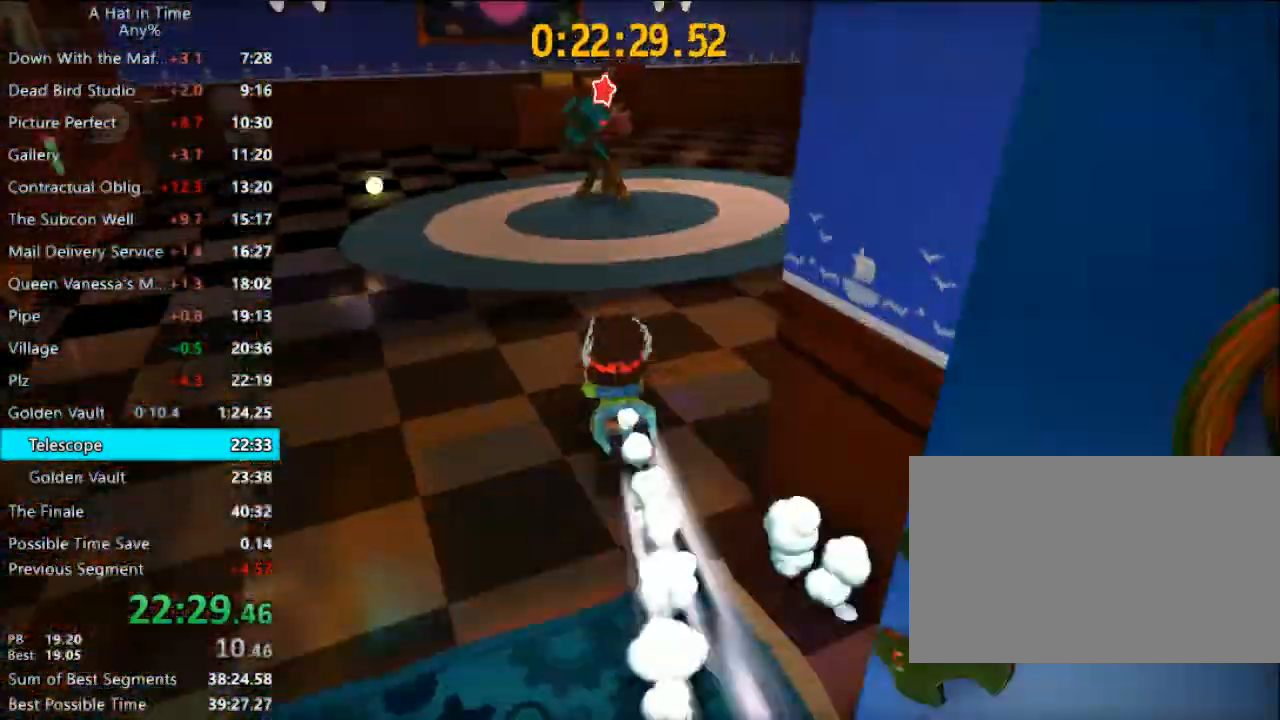
{"keys": [], "mouse": [], "mouse_move": "still", "events": [[167, "w", "up"], [233, "shift", "up"], [267, "e", "down"], [367, "e", "up"], [400, "e", "down"], [467, "e", "up"]]}